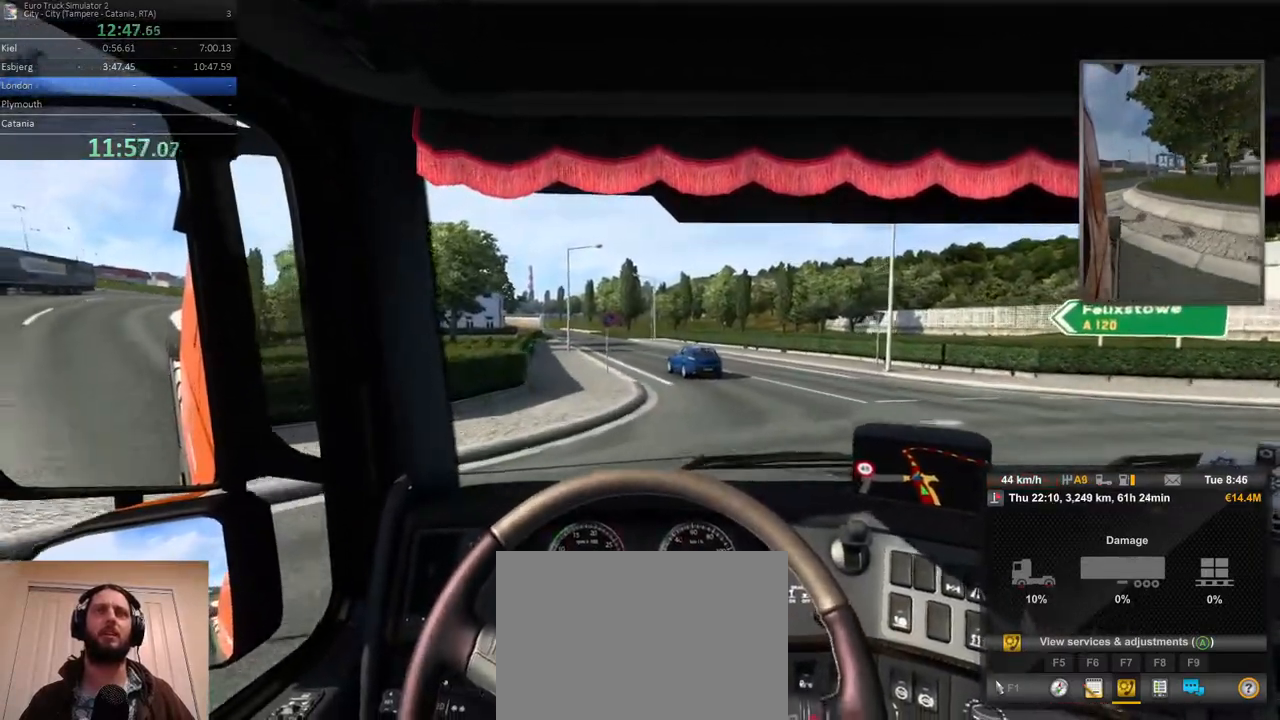
Gameplay with a controller (Xbox layout); each line is a JSON object with the inputs held at the frame after it. "events" lists button and stick changes between this image and that frame as [ms after this image, input, new state], when the widget could be followed in between. Not read: DPAD_DOWN DPAD_LEFT DPAD_RIGHT DPAD_UP L3 R3.
{"buttons": ["R2"], "left_stick": "center", "right_stick": "center", "events": [[33, "left_stick", "right"], [283, "left_stick", "center"]]}
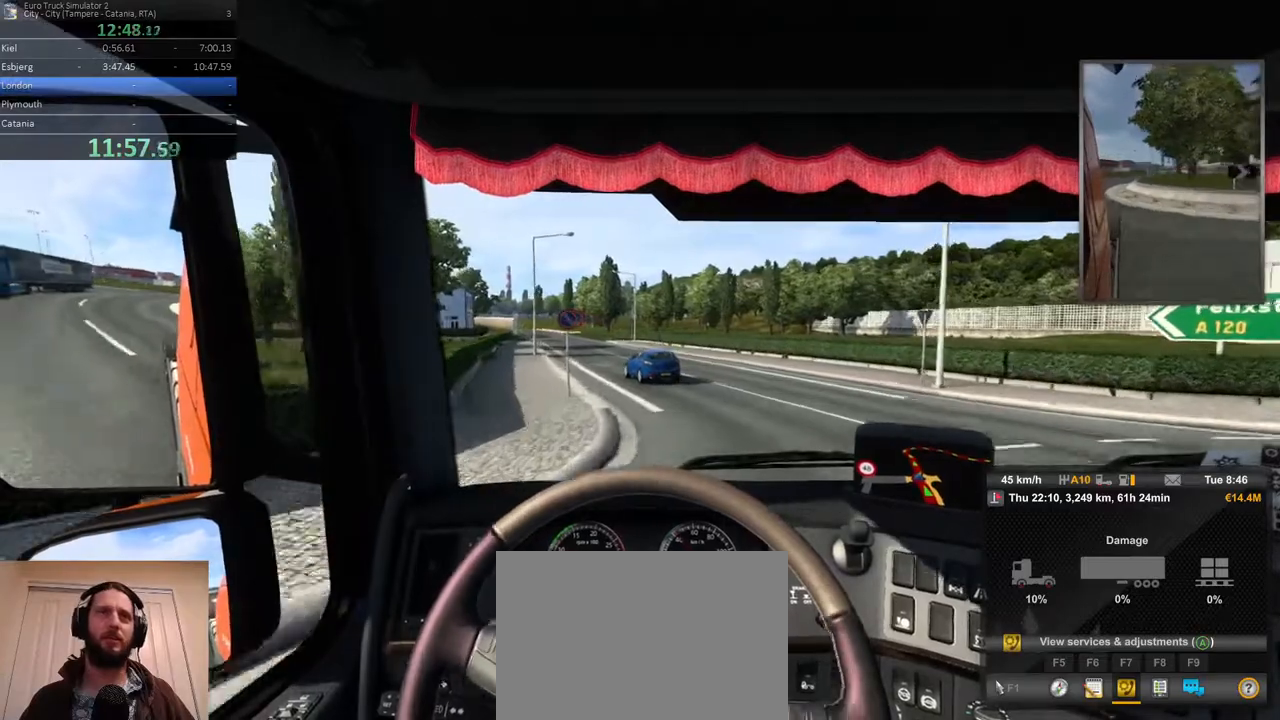
{"buttons": ["R2"], "left_stick": "center", "right_stick": "center"}
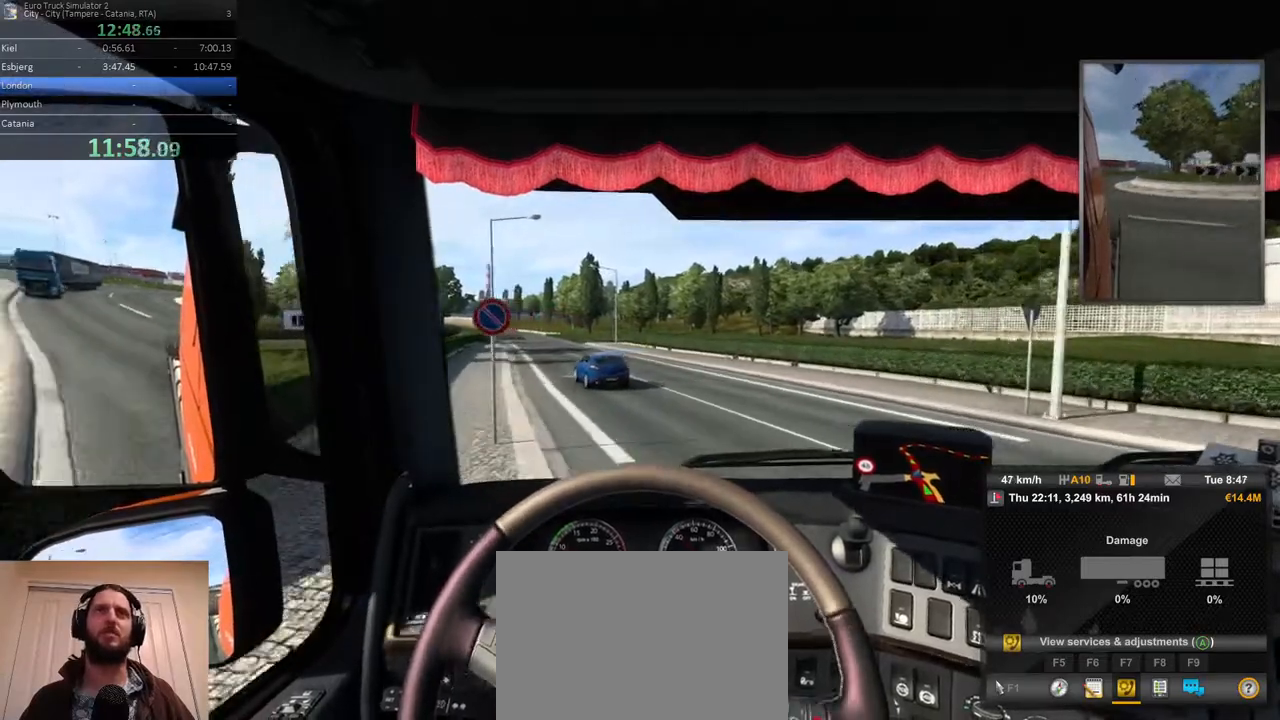
{"buttons": ["R2"], "left_stick": "left", "right_stick": "center", "events": [[450, "left_stick", "left"]]}
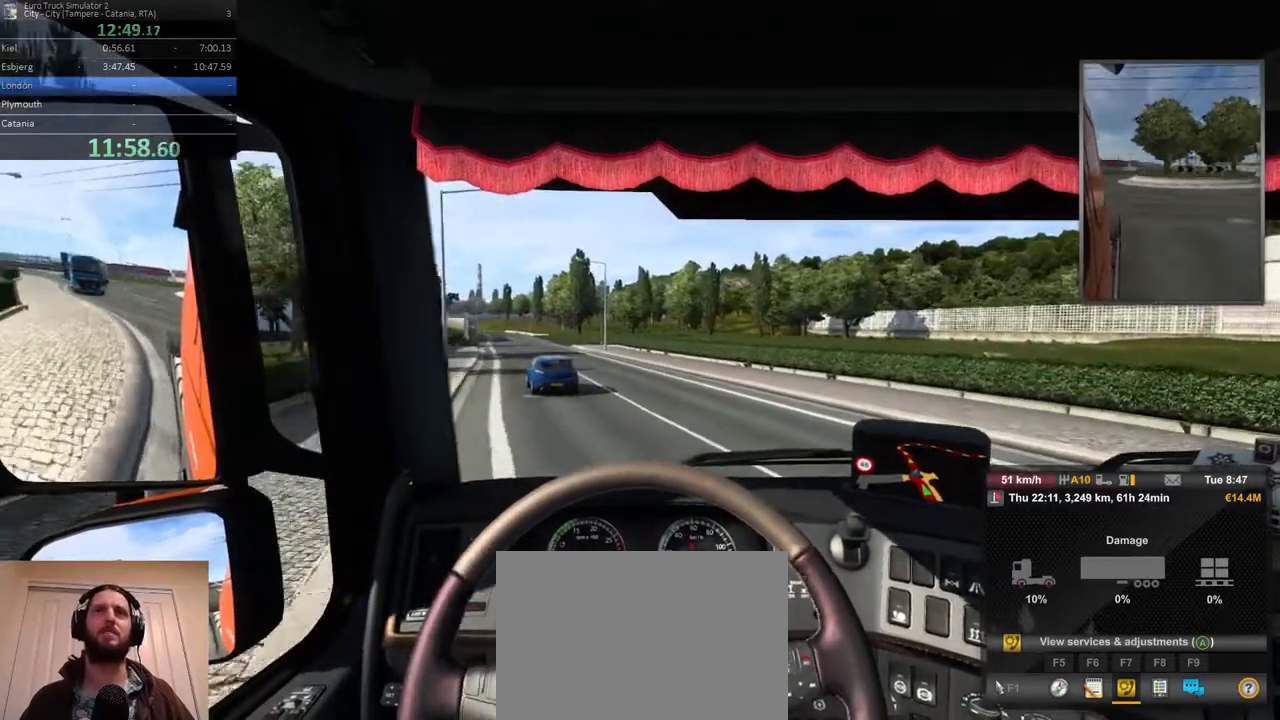
{"buttons": ["R2"], "left_stick": "left", "right_stick": "center", "events": [[150, "left_stick", "center"], [500, "left_stick", "left"]]}
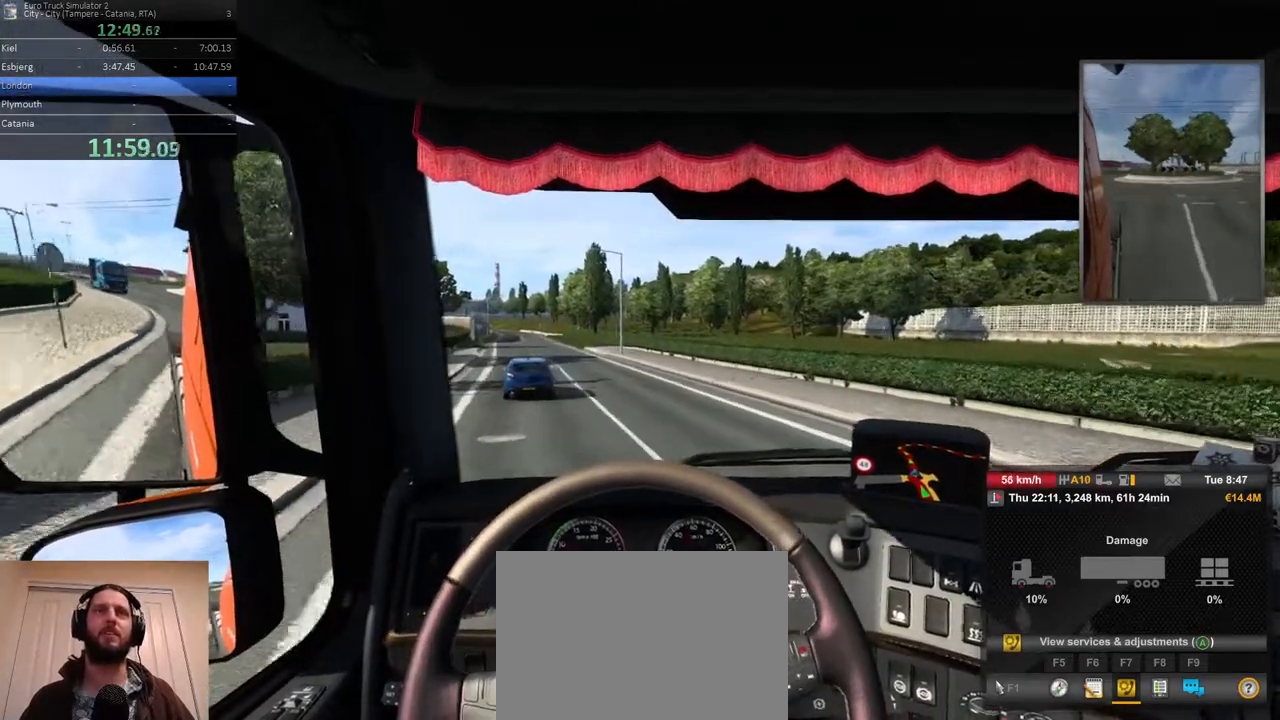
{"buttons": ["R2"], "left_stick": "center", "right_stick": "center", "events": [[200, "left_stick", "center"]]}
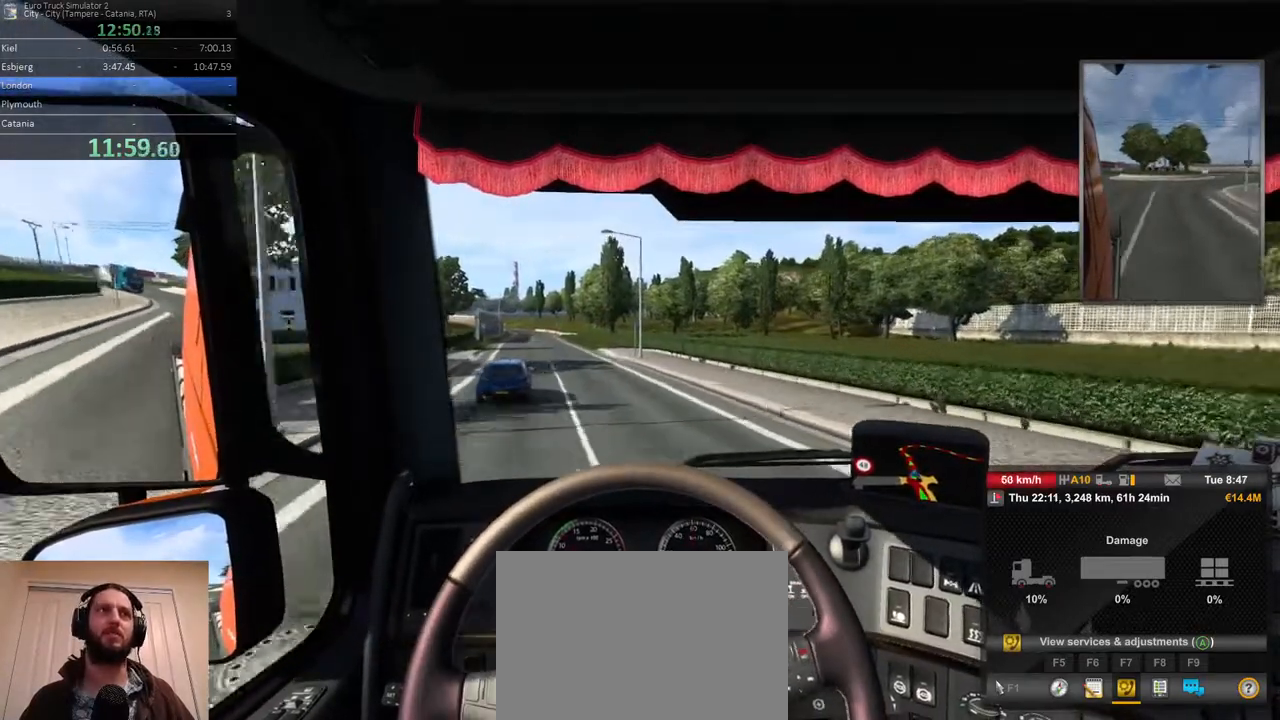
{"buttons": ["R2"], "left_stick": "left", "right_stick": "center", "events": [[50, "left_stick", "left"]]}
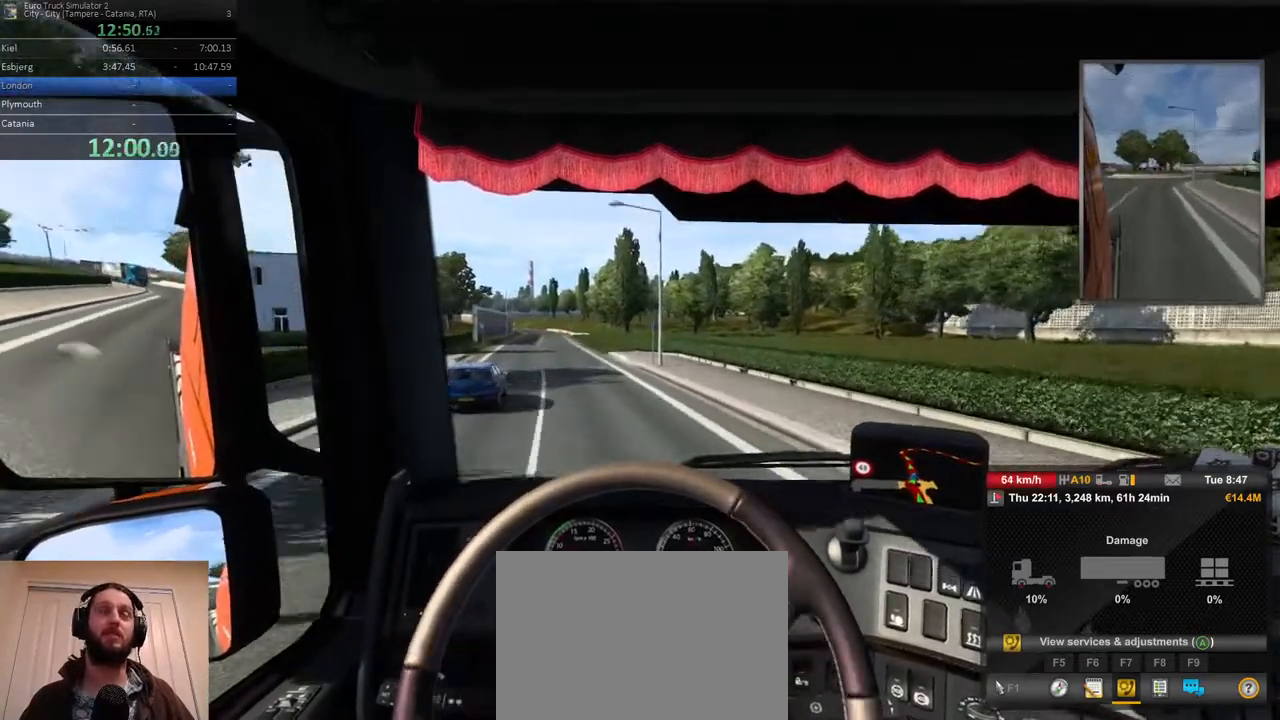
{"buttons": ["R2"], "left_stick": "center", "right_stick": "center", "events": [[283, "left_stick", "center"]]}
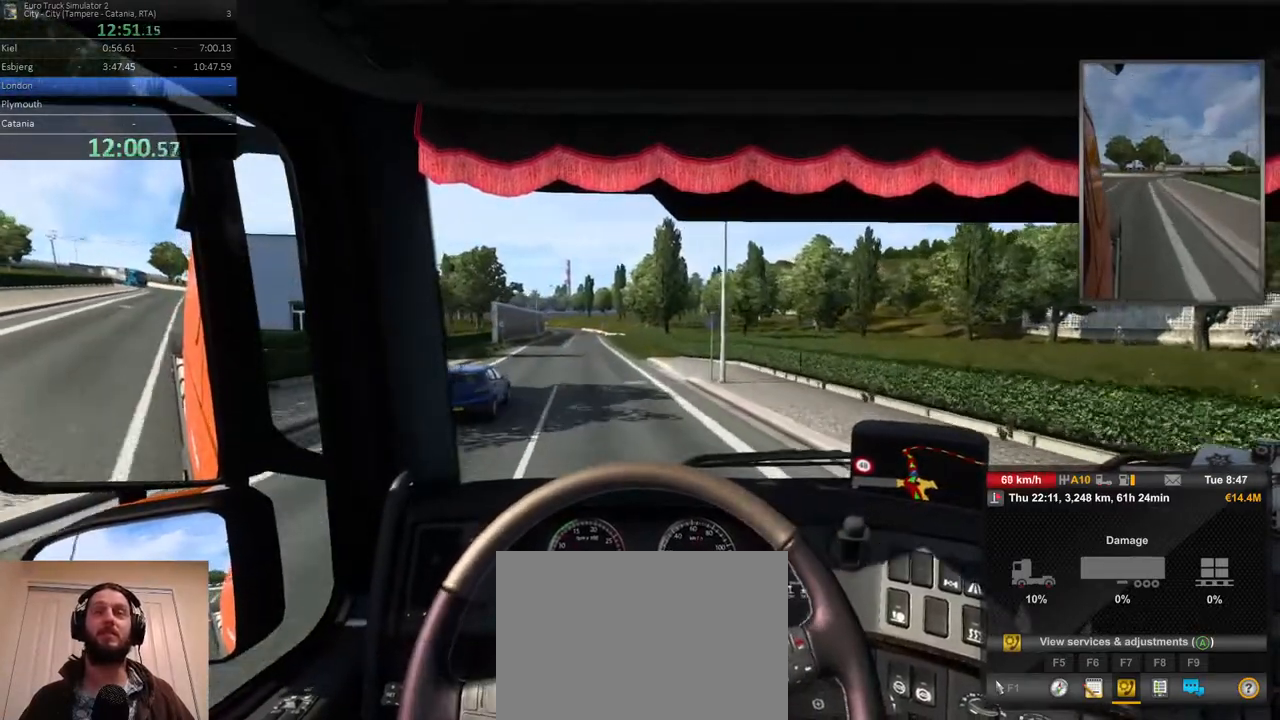
{"buttons": ["R2"], "left_stick": "left", "right_stick": "center", "events": [[283, "left_stick", "left"]]}